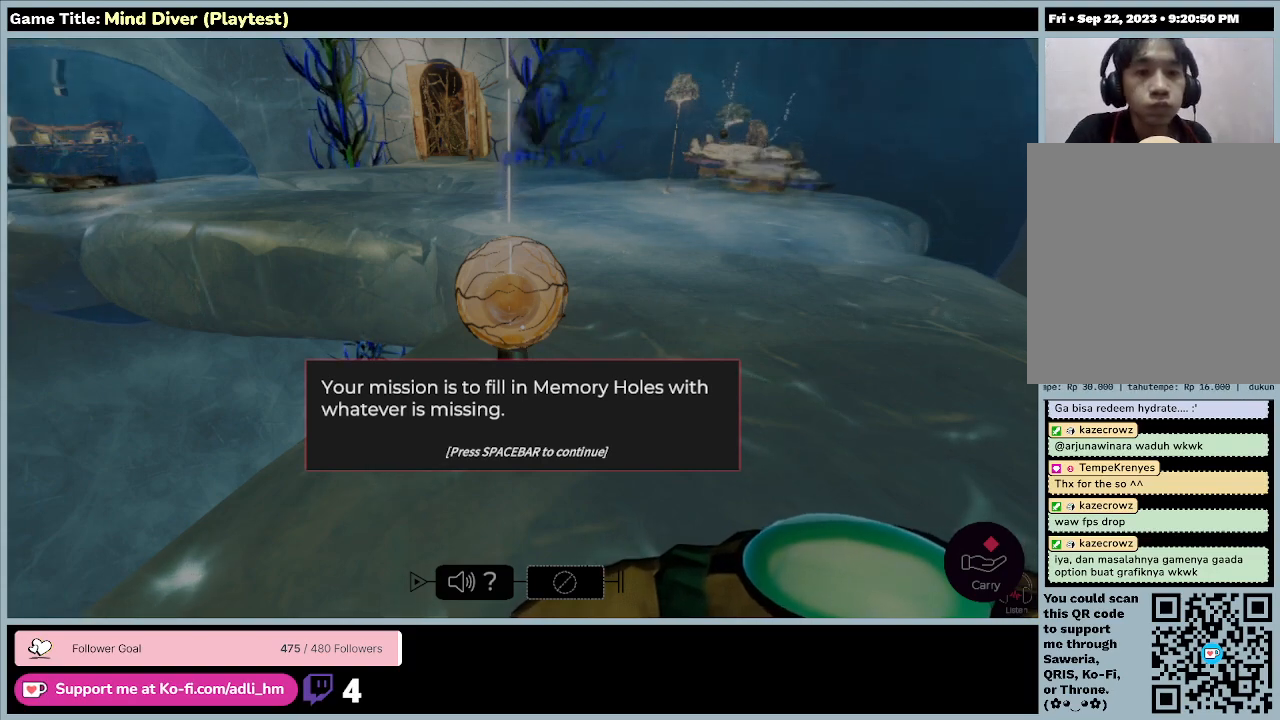
Gameplay with keyboard and mouse; each line is a JSON object with the keys and mouse buttons held at the frame after it. "events" lists presses ("down") and releases ("up") of "0", "1", "2", "3", "4", "5", "6", "7", "8", "9", "a", "alt", "b", "c", "caps_lock", "ctrl", "d", "down", "e", "escape", "f", "f1", "f2", "f3", "f4", "f5", "f6", "f7", "f8", "g", "h", "i", "j", "k", "l", "left", "m", "n", "o", "p", "q", "r", "return", "right", "s", "shift", "space", "t", "tab", "tilde", "u", "up", "v", "w", "x", "y", "z", "mouse_left", "mouse_wheel" and "mouse_right" between this image and that frame as [ms after this image, input, new state], when the widget could be followed in between. "mouse_left", "mouse_wheel", "mouse_right" = the "left", "wheel", "right" buttons of the "mouse" list. No other keys are recorded. "wheel" means that the mouse wheel is clicked or scrolled. Mouse movement is not recorded.
{"keys": [], "mouse": ["left"], "events": [[433, "mouse_left", "down"]]}
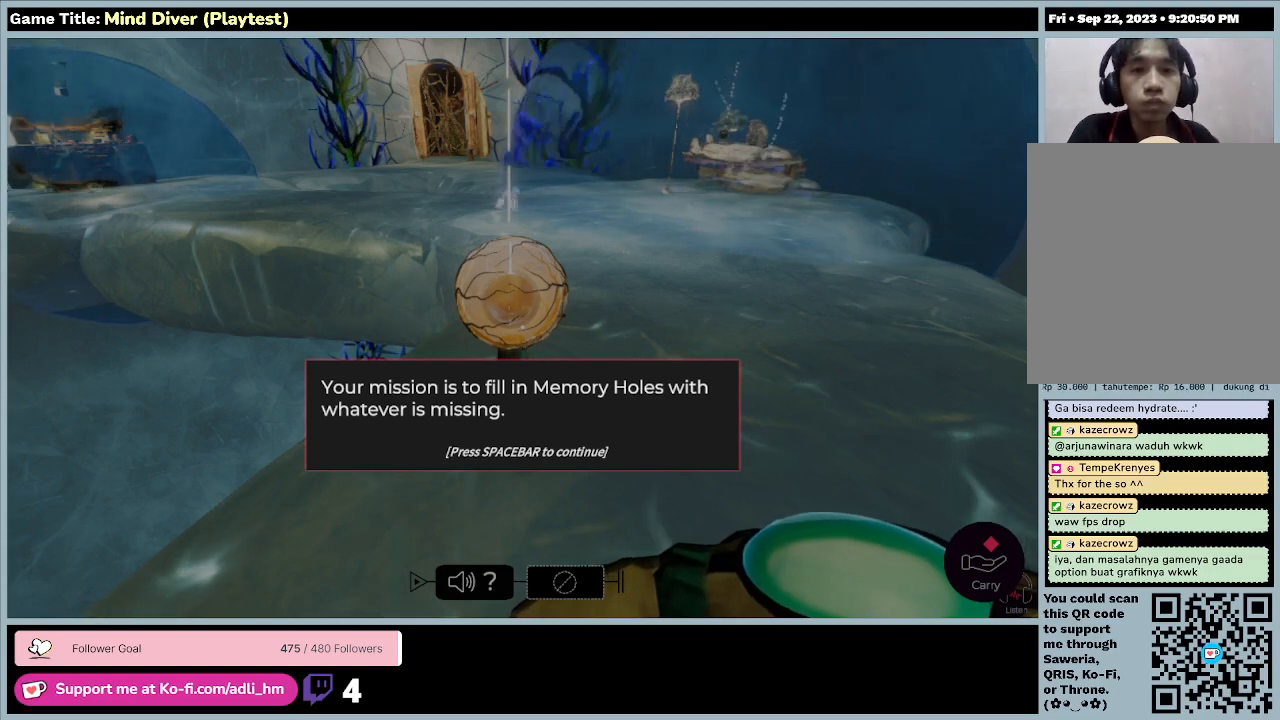
{"keys": [], "mouse": ["left"], "events": []}
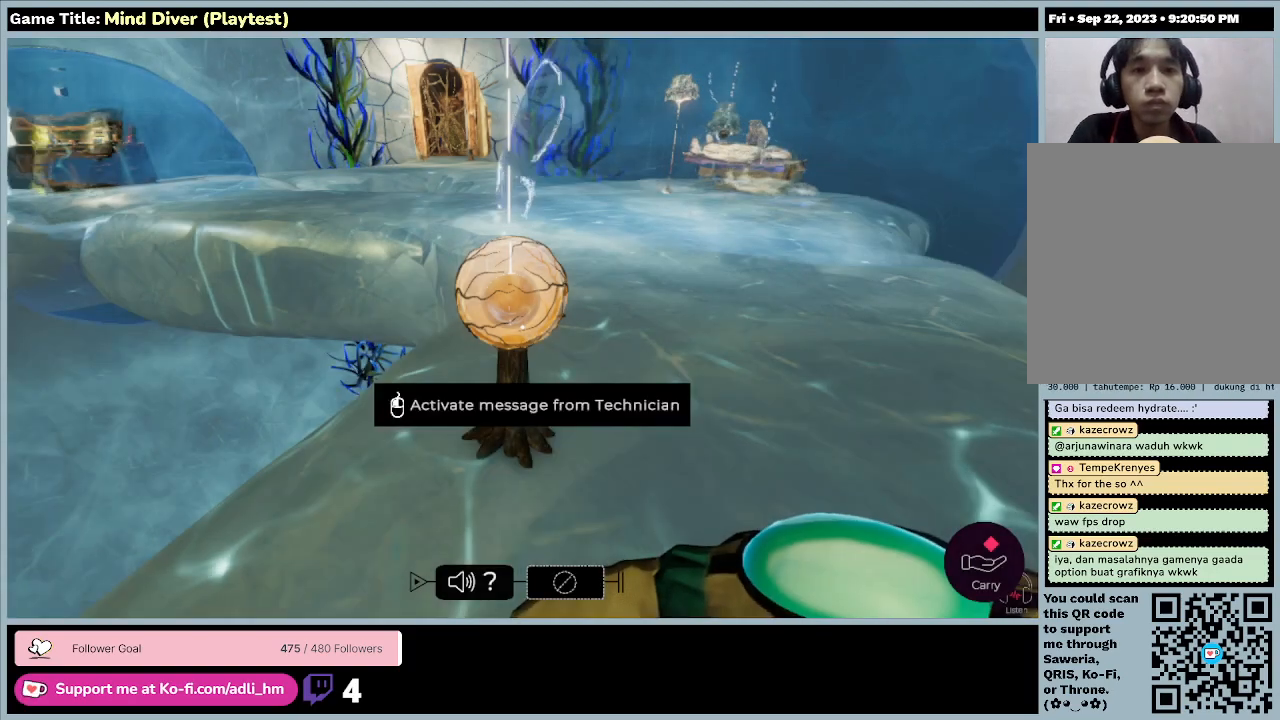
{"keys": [], "mouse": [], "events": [[67, "mouse_left", "up"]]}
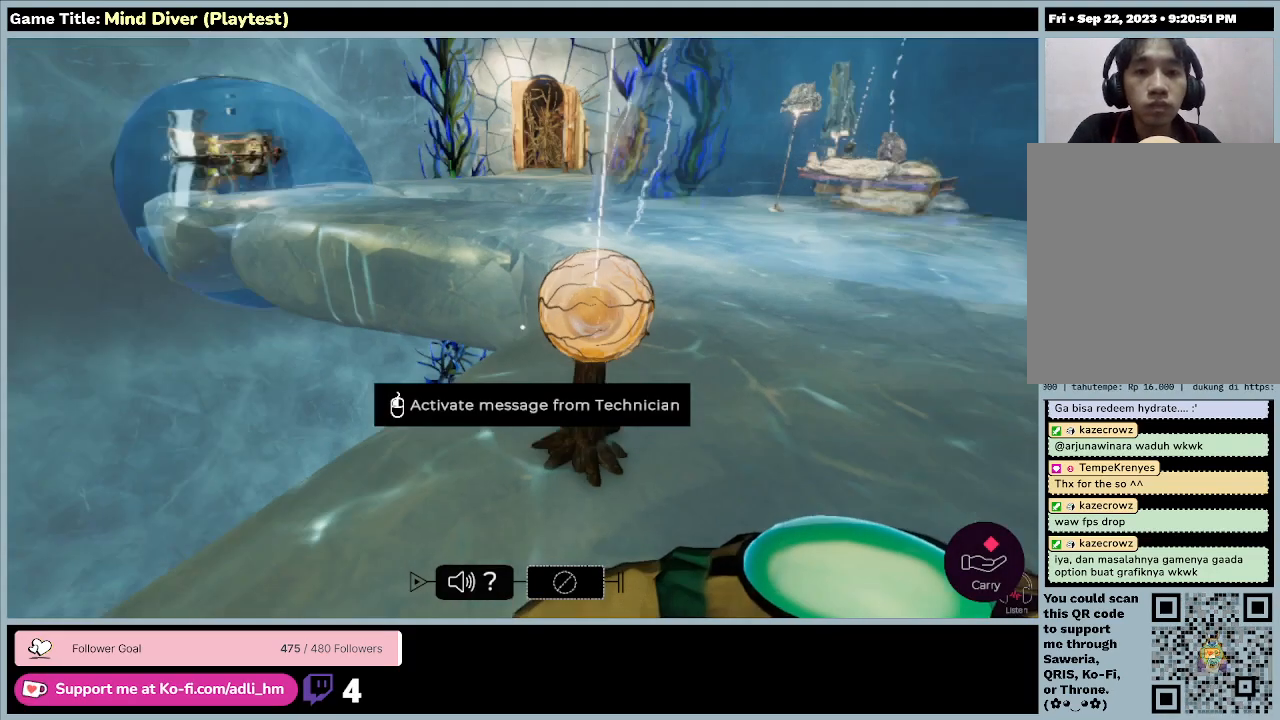
{"keys": [], "mouse": [], "events": []}
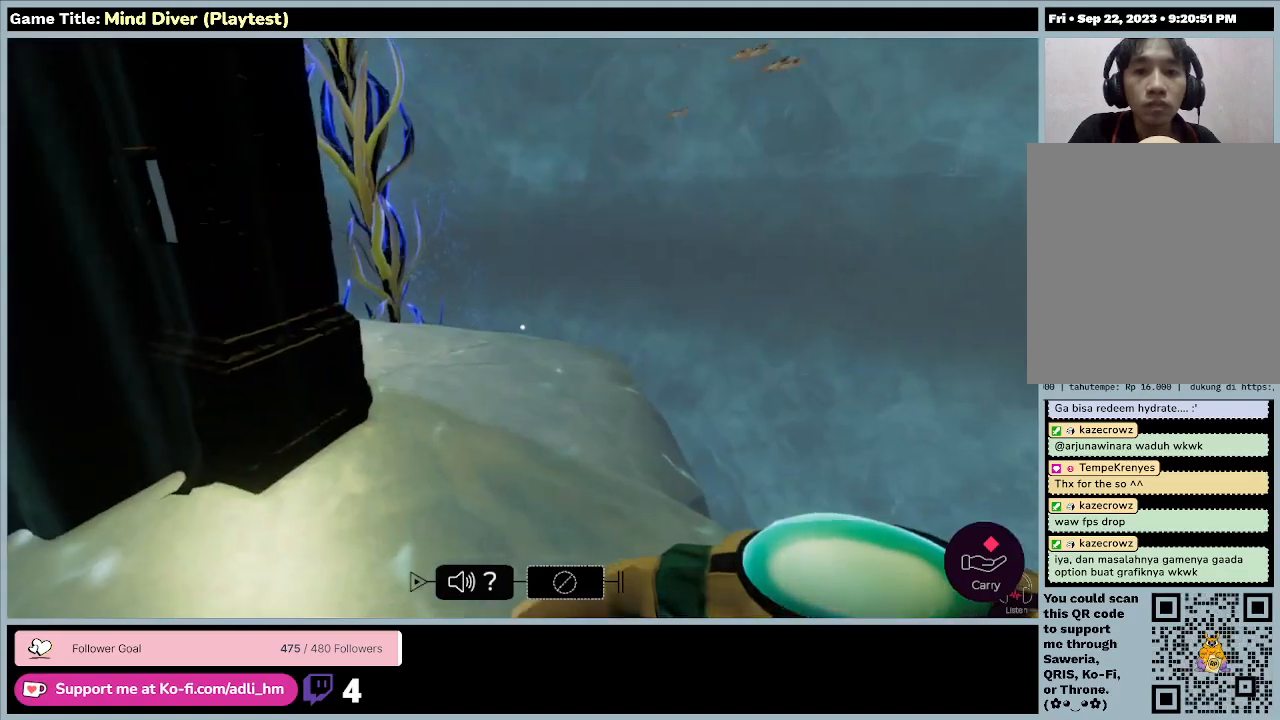
{"keys": [], "mouse": [], "events": []}
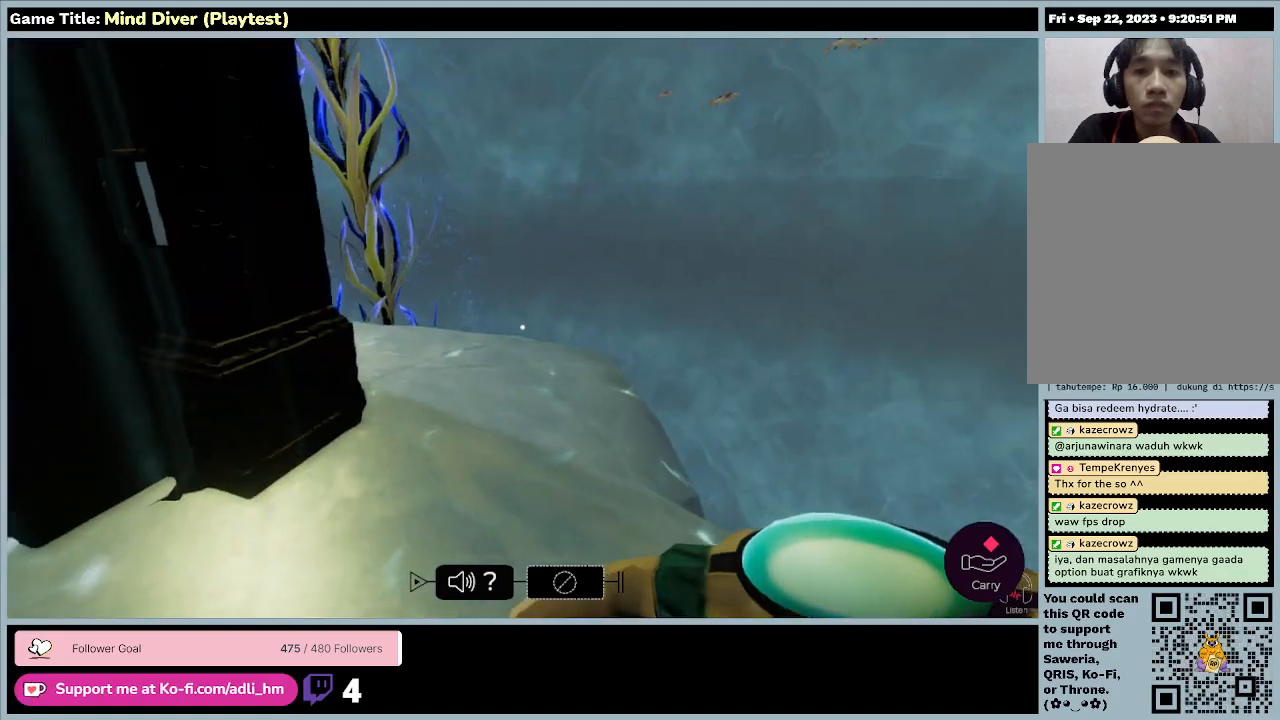
{"keys": [], "mouse": [], "events": []}
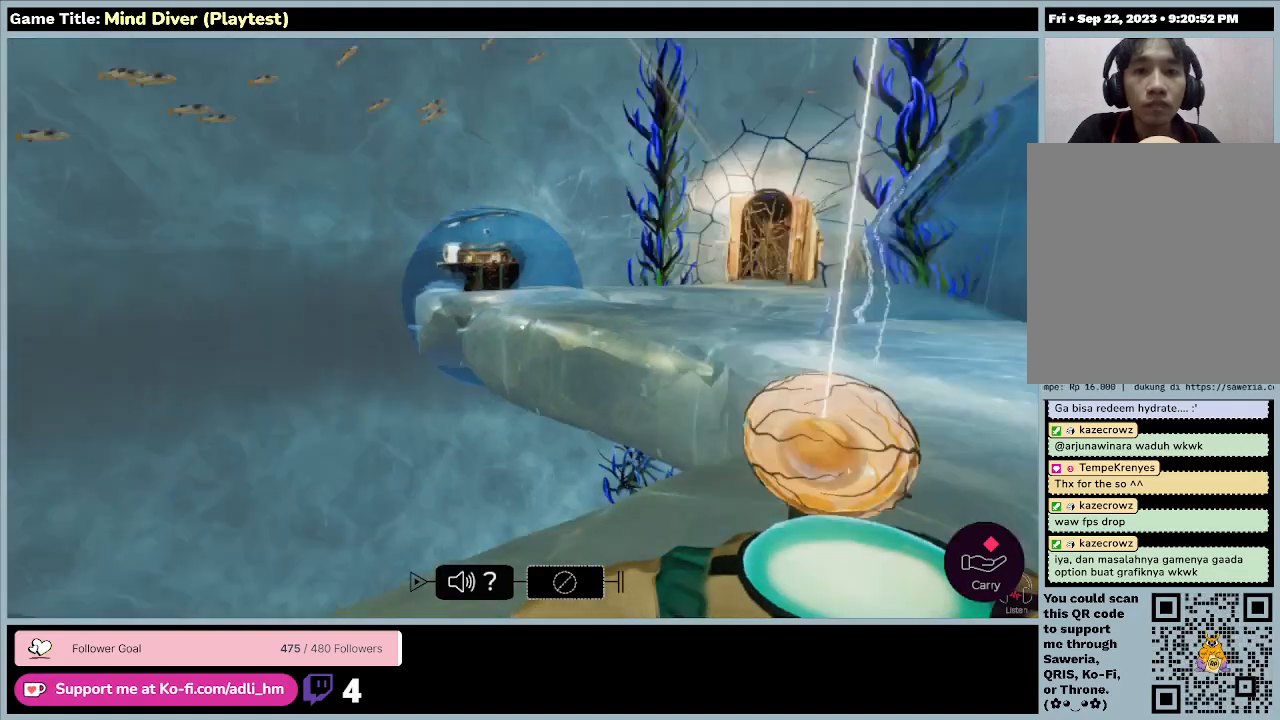
{"keys": [], "mouse": [], "events": []}
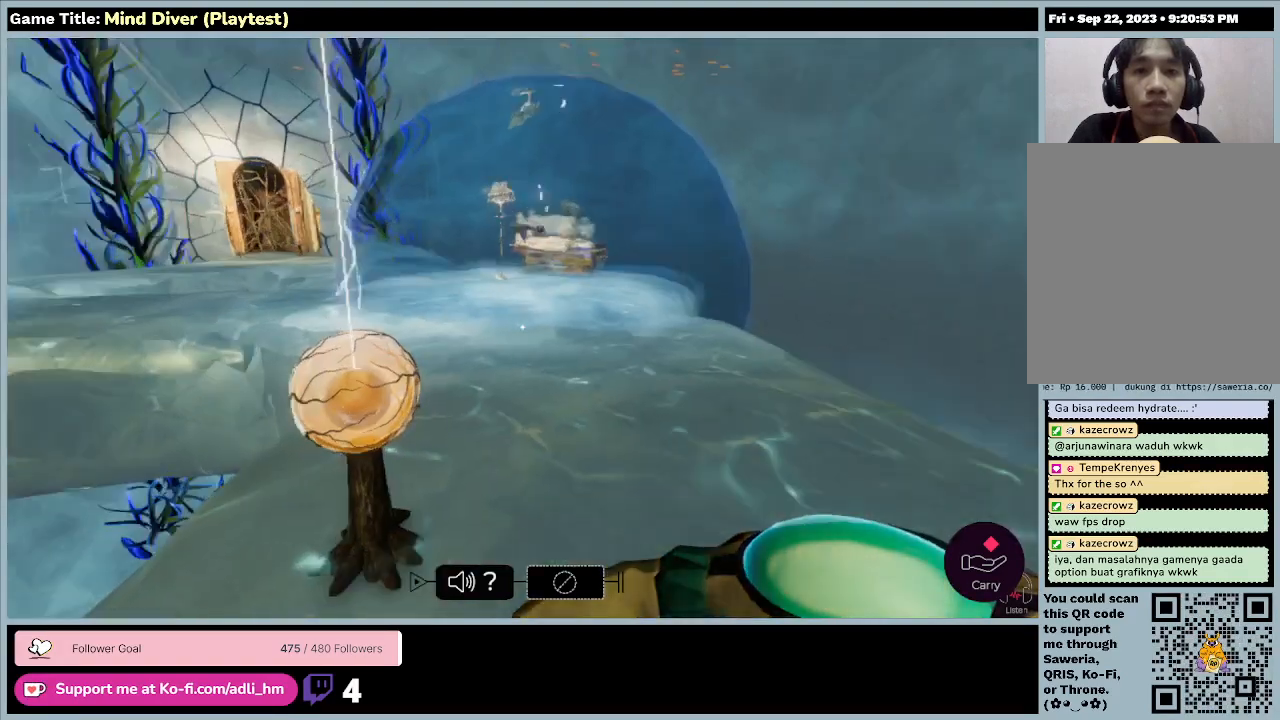
{"keys": [], "mouse": [], "events": []}
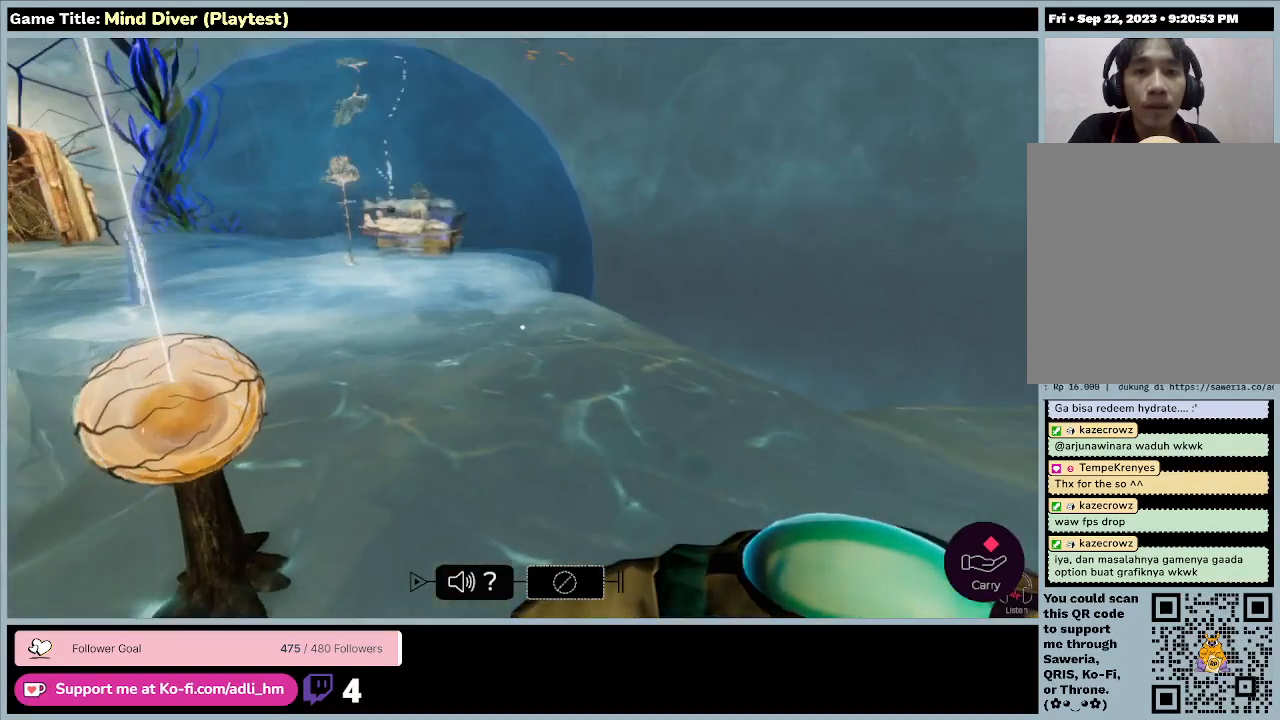
{"keys": [], "mouse": [], "events": []}
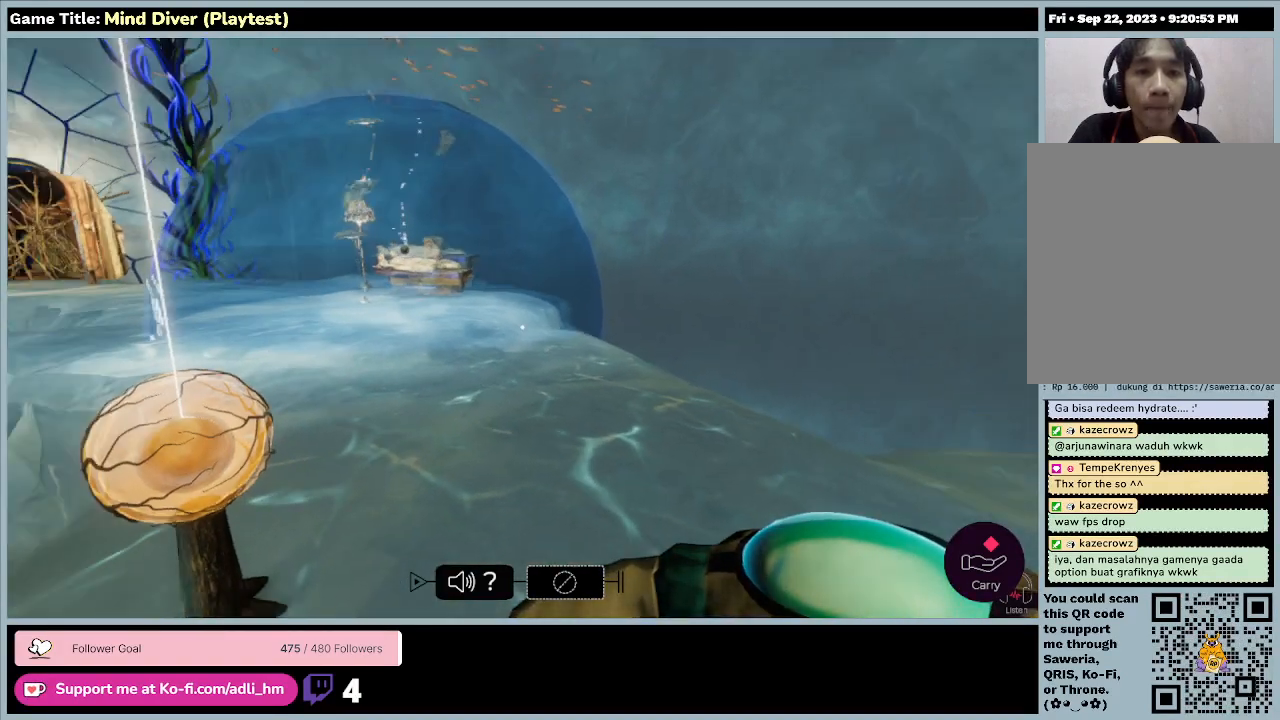
{"keys": [], "mouse": [], "events": []}
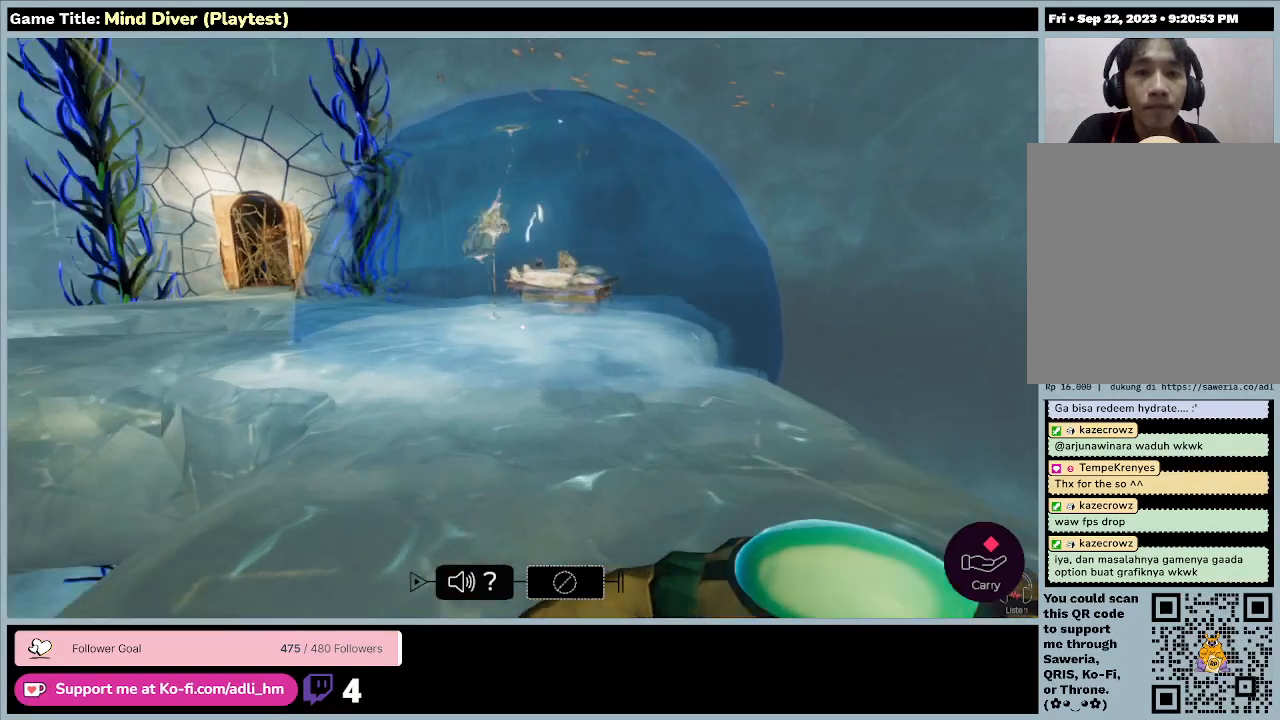
{"keys": [], "mouse": [], "events": []}
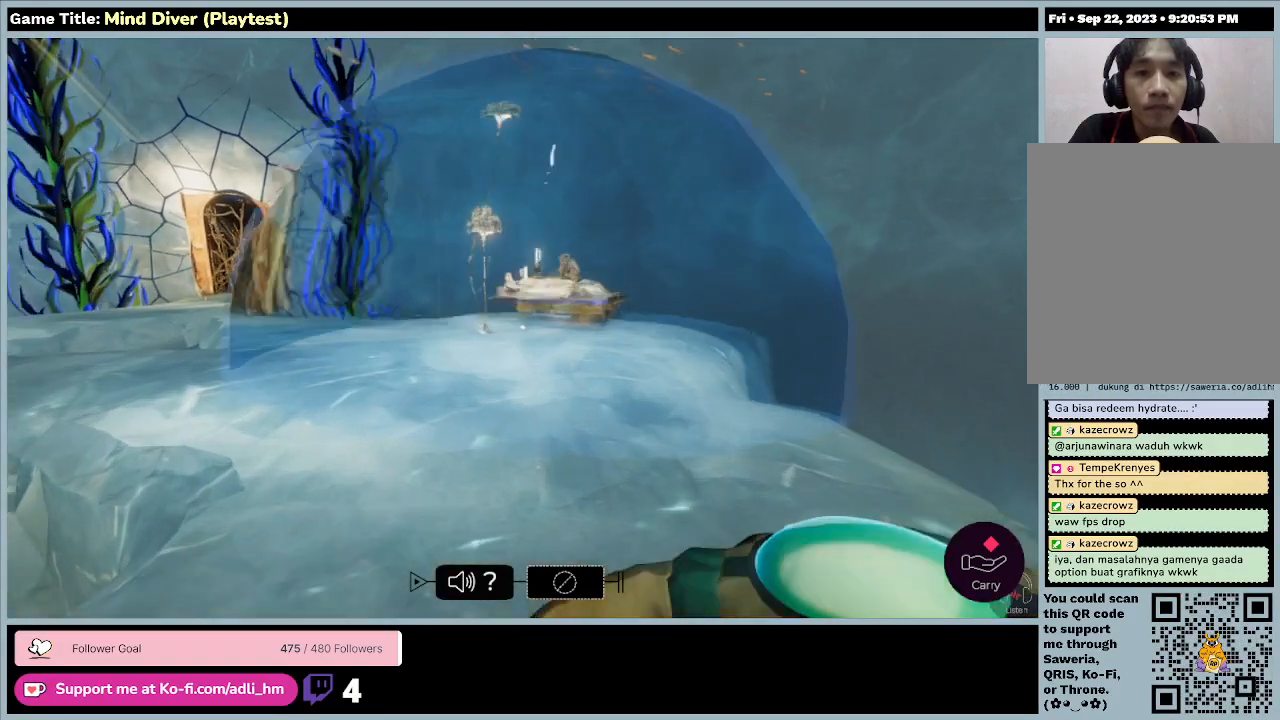
{"keys": ["w"], "mouse": [], "events": [[367, "w", "down"]]}
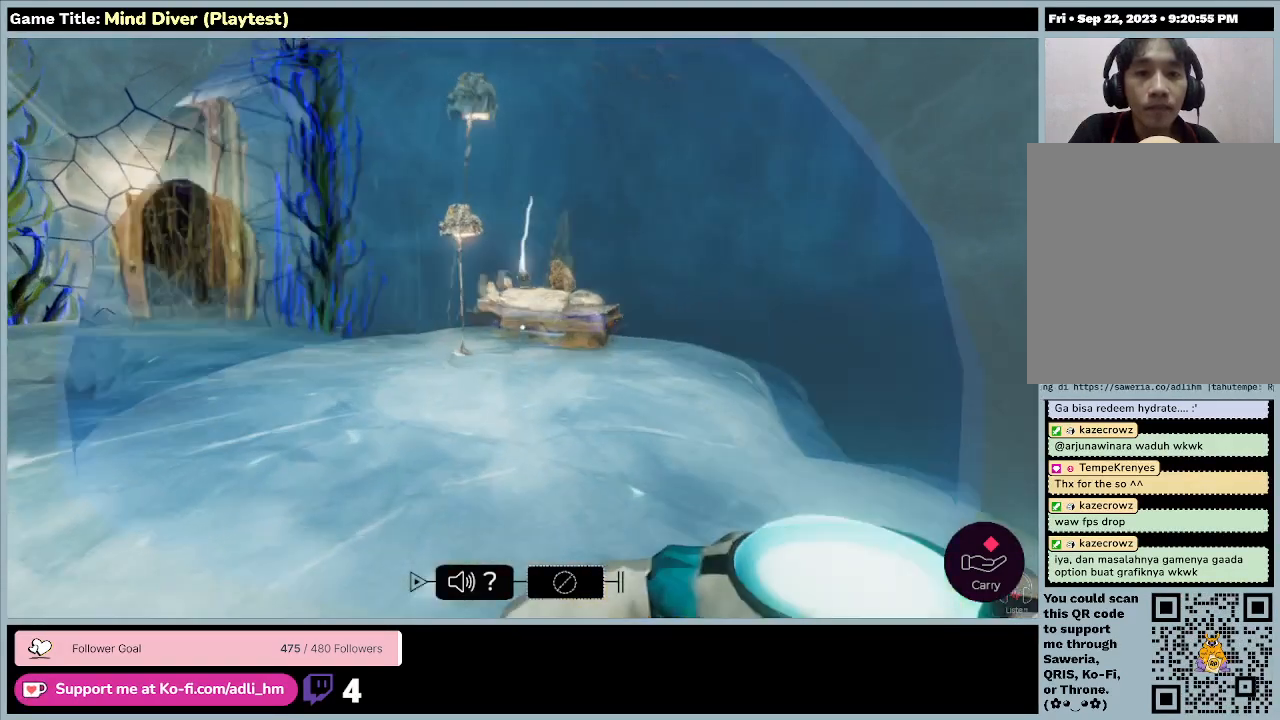
{"keys": ["w"], "mouse": [], "events": []}
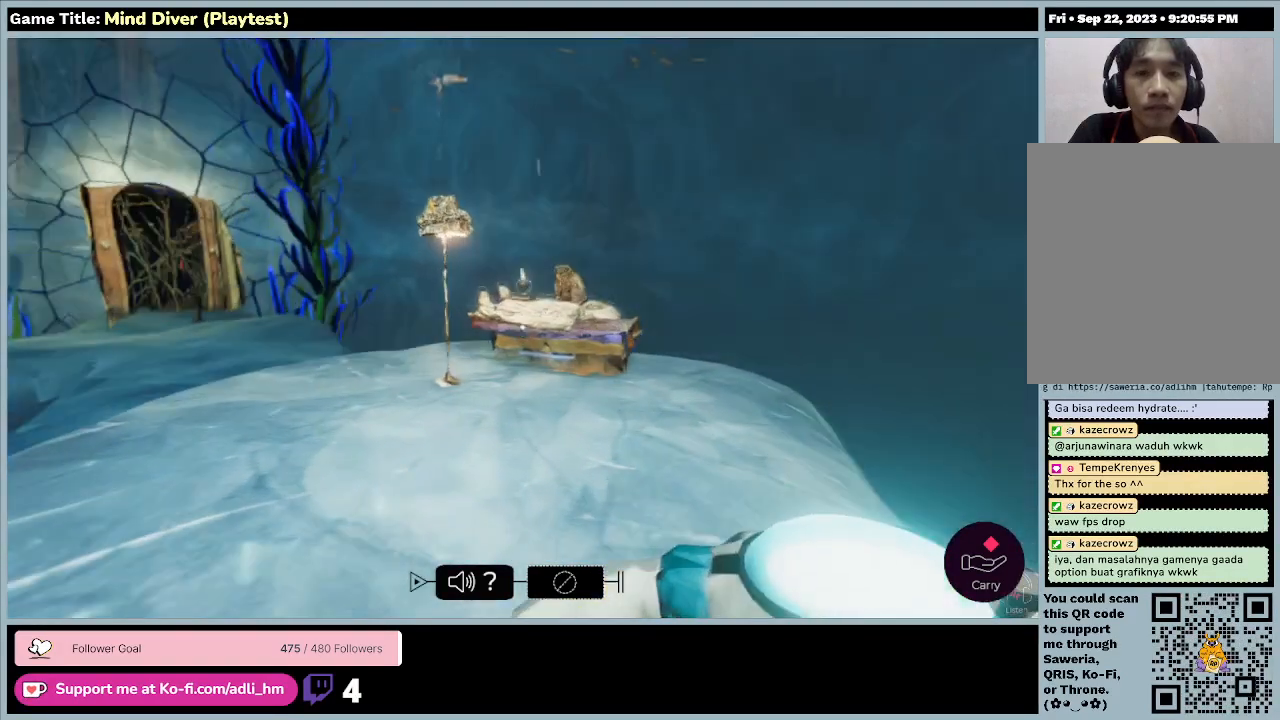
{"keys": ["w"], "mouse": [], "events": []}
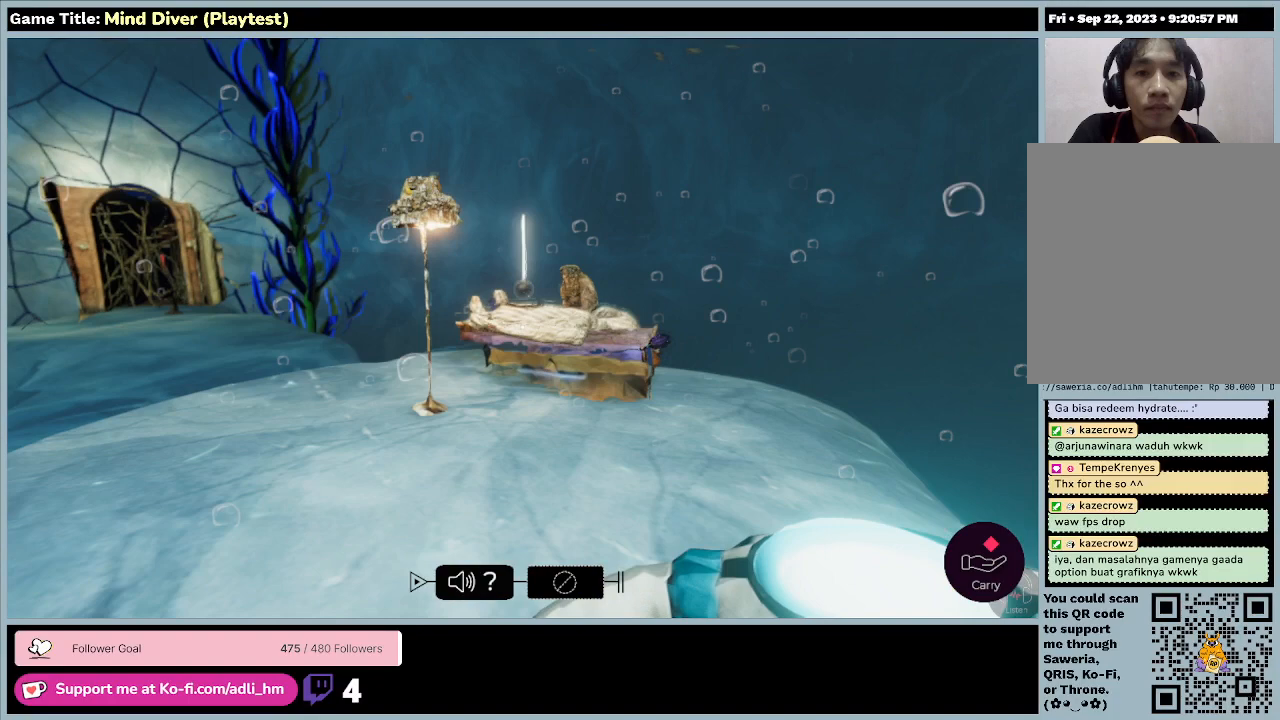
{"keys": ["w"], "mouse": [], "events": []}
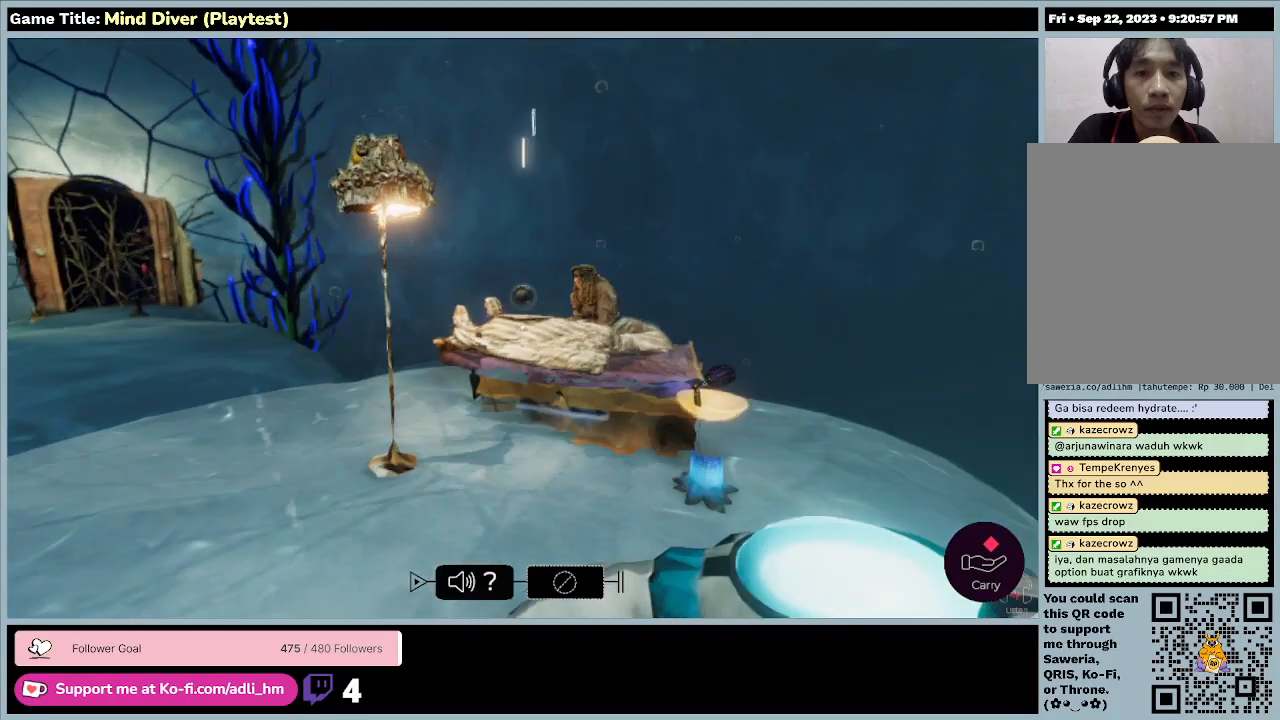
{"keys": ["w"], "mouse": [], "events": []}
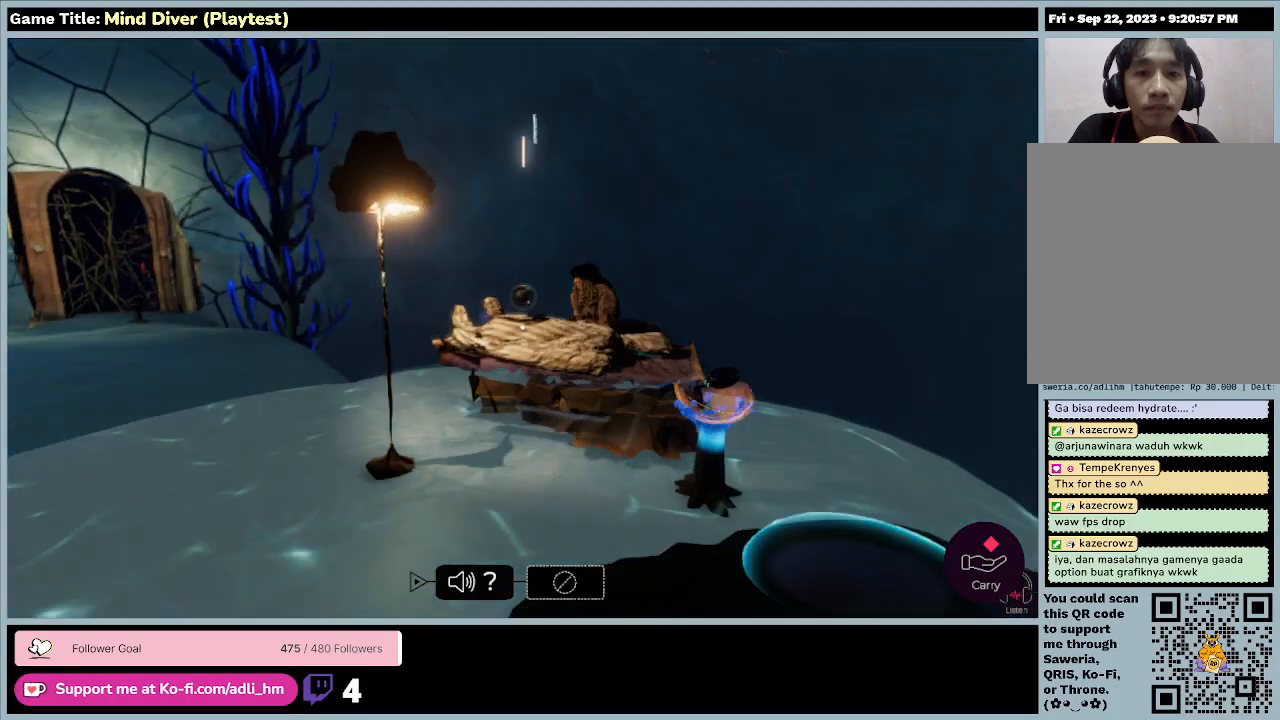
{"keys": ["w"], "mouse": []}
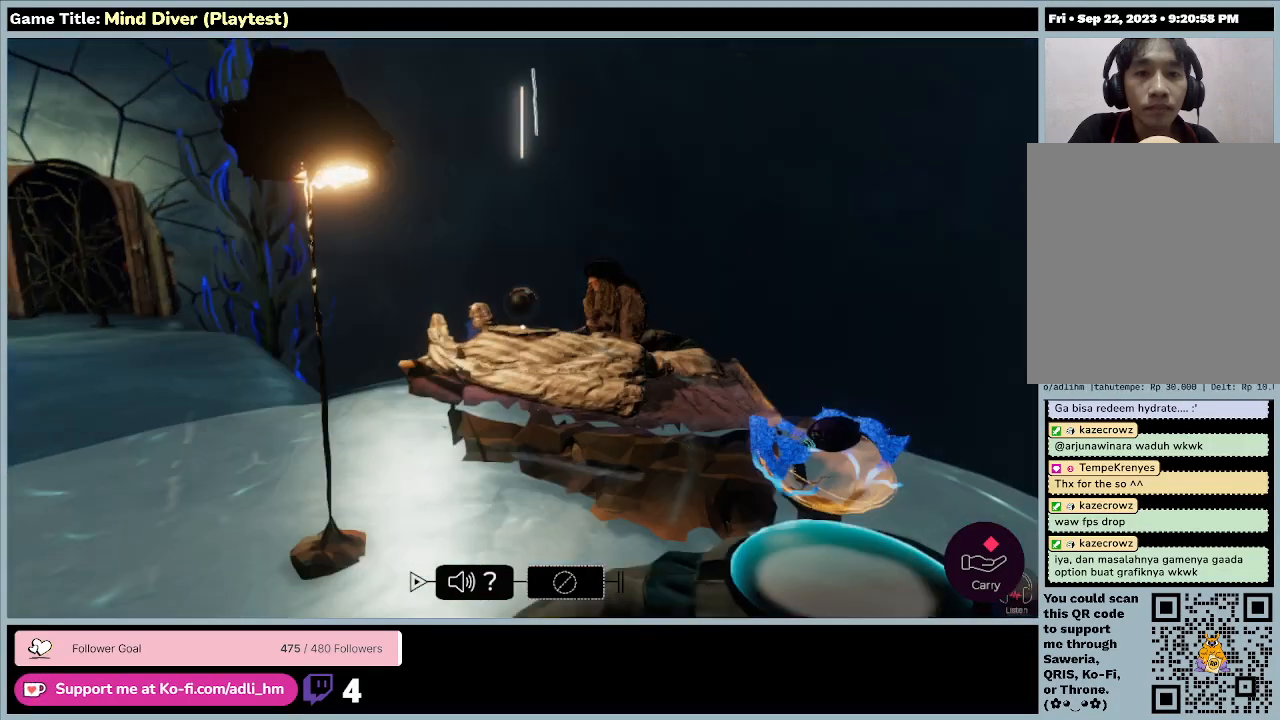
{"keys": [], "mouse": [], "events": [[167, "w", "up"]]}
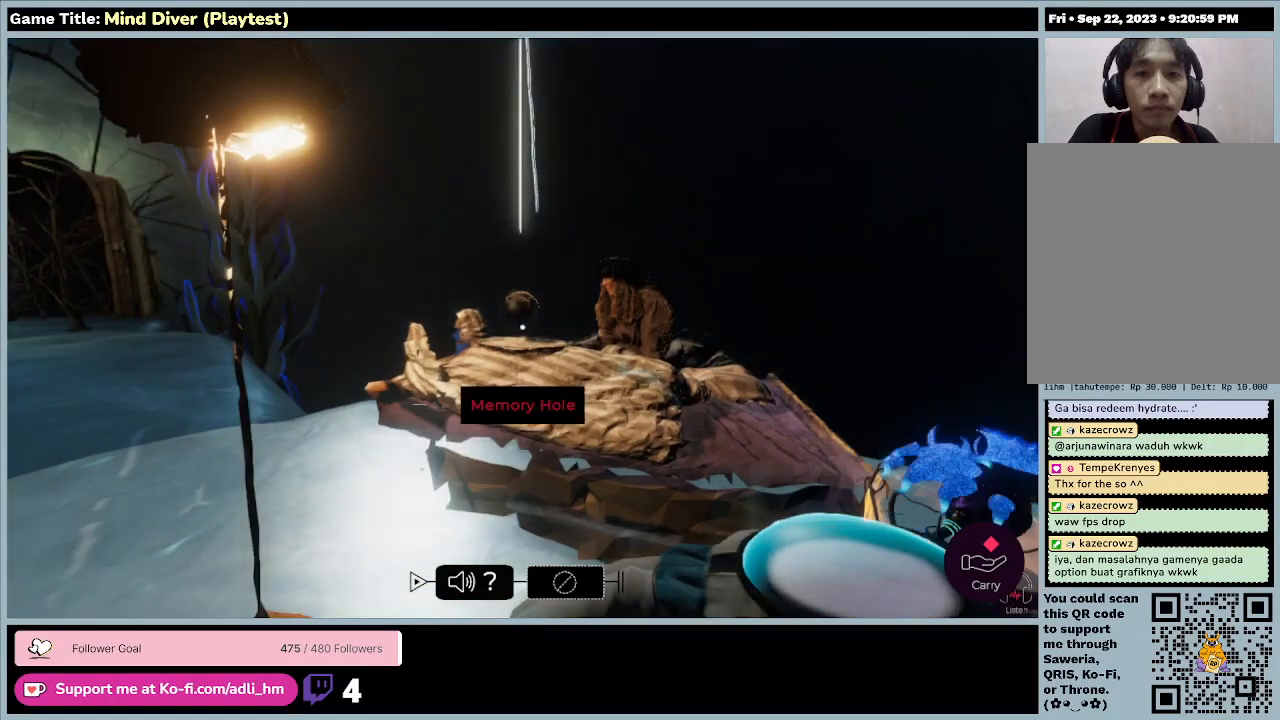
{"keys": [], "mouse": [], "events": []}
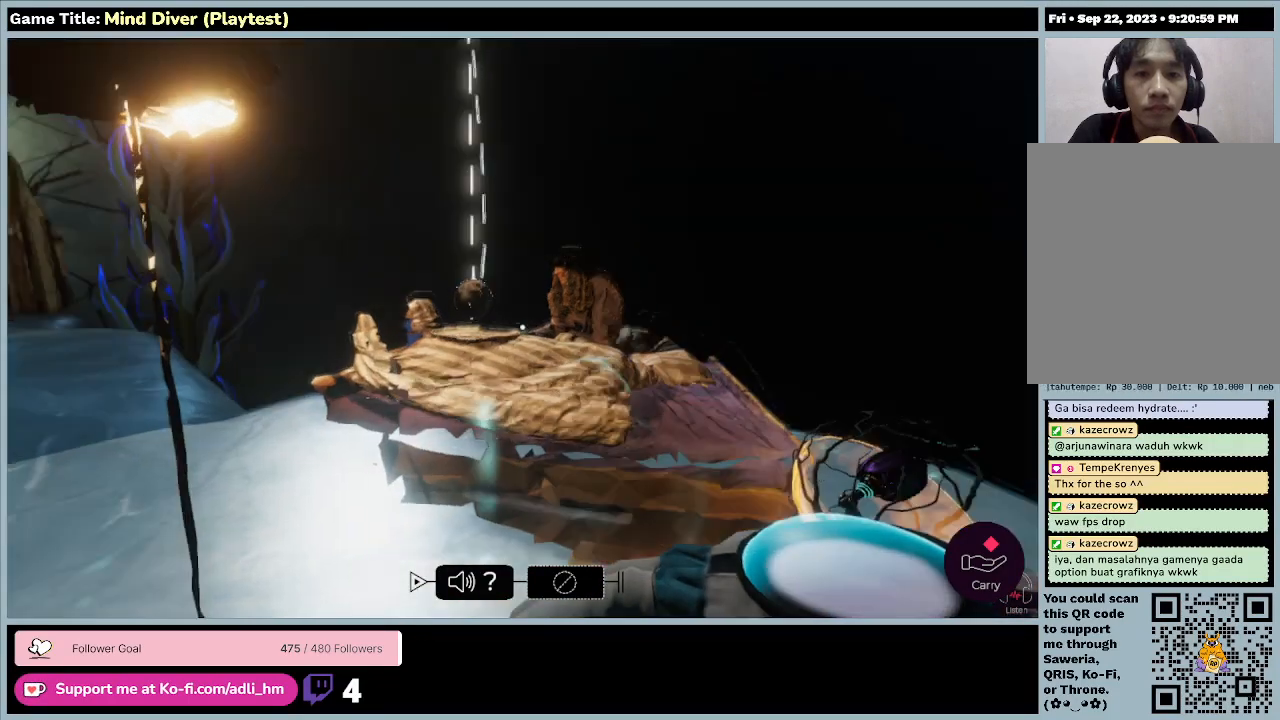
{"keys": [], "mouse": [], "events": []}
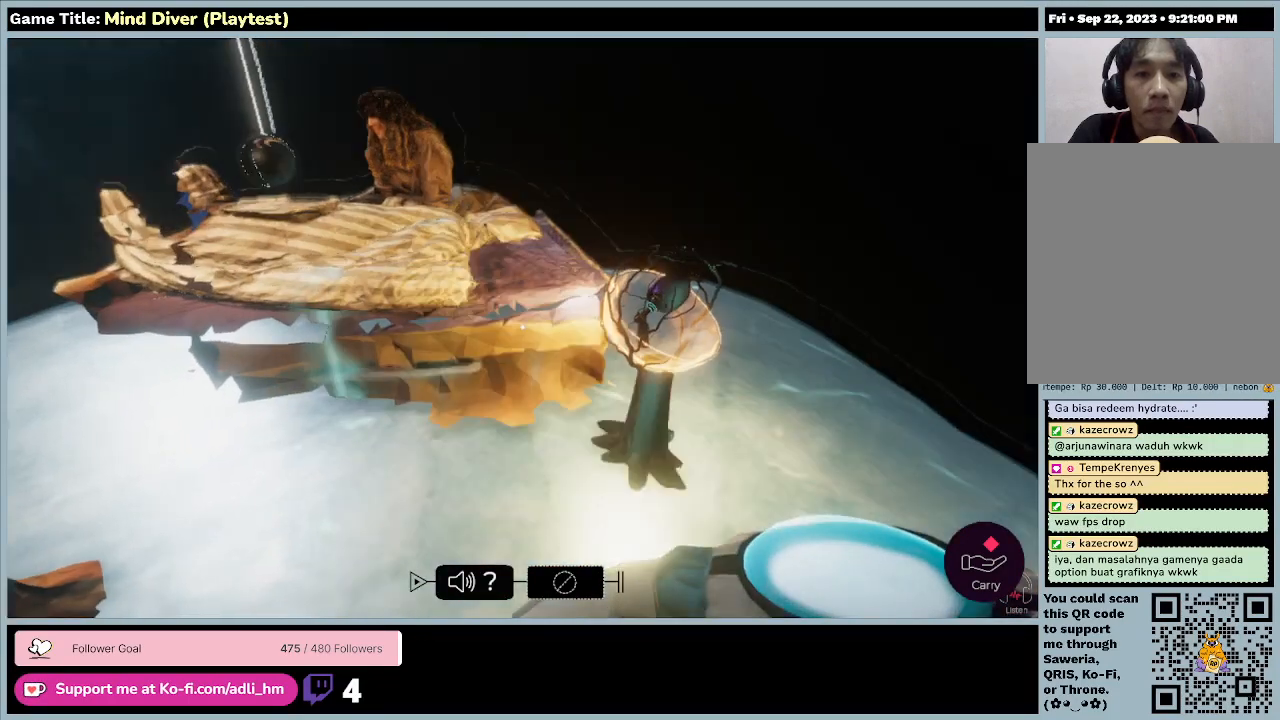
{"keys": [], "mouse": [], "events": []}